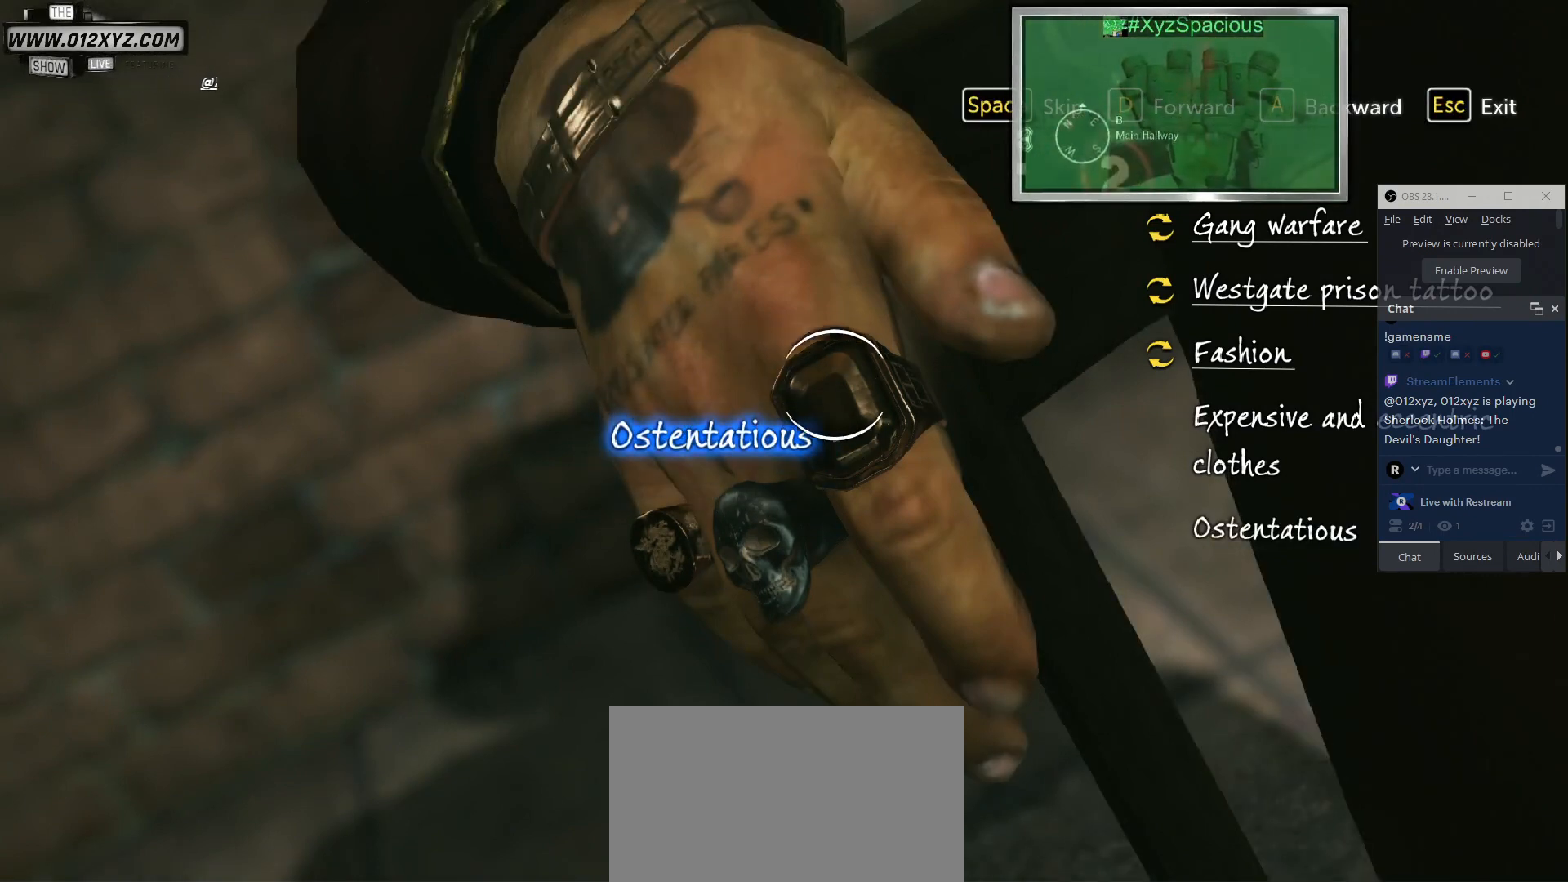
Gameplay with keyboard and mouse; each line is a JSON object with the keys and mouse buttons held at the frame after it. "events" lists presses ("down") and releases ("up") of "1", "2", "3", "4", "5", "a", "alt", "b", "c", "ctrl", "d", "e", "f", "g", "q", "r", "s", "shift", "space", "t", "tab", "v", "w", "x", "z", "mouse_left", "mouse_wheel", "mouse_right", "mouse_mb4" and "mouse_mb5" between this image and that frame as [ms after this image, input, new state], when the widget could be followed in between. "mouse_left", "mouse_wheel", "mouse_right", "mouse_mb4", "mouse_mb5" = the "left", "wheel", "right", "mb4", "mb5" buttons of the "mouse" list. No other keys are recorded. "wheel" means that the mouse wheel is clicked or scrolled. Not read: mouse_move.
{"keys": [], "mouse": [], "events": []}
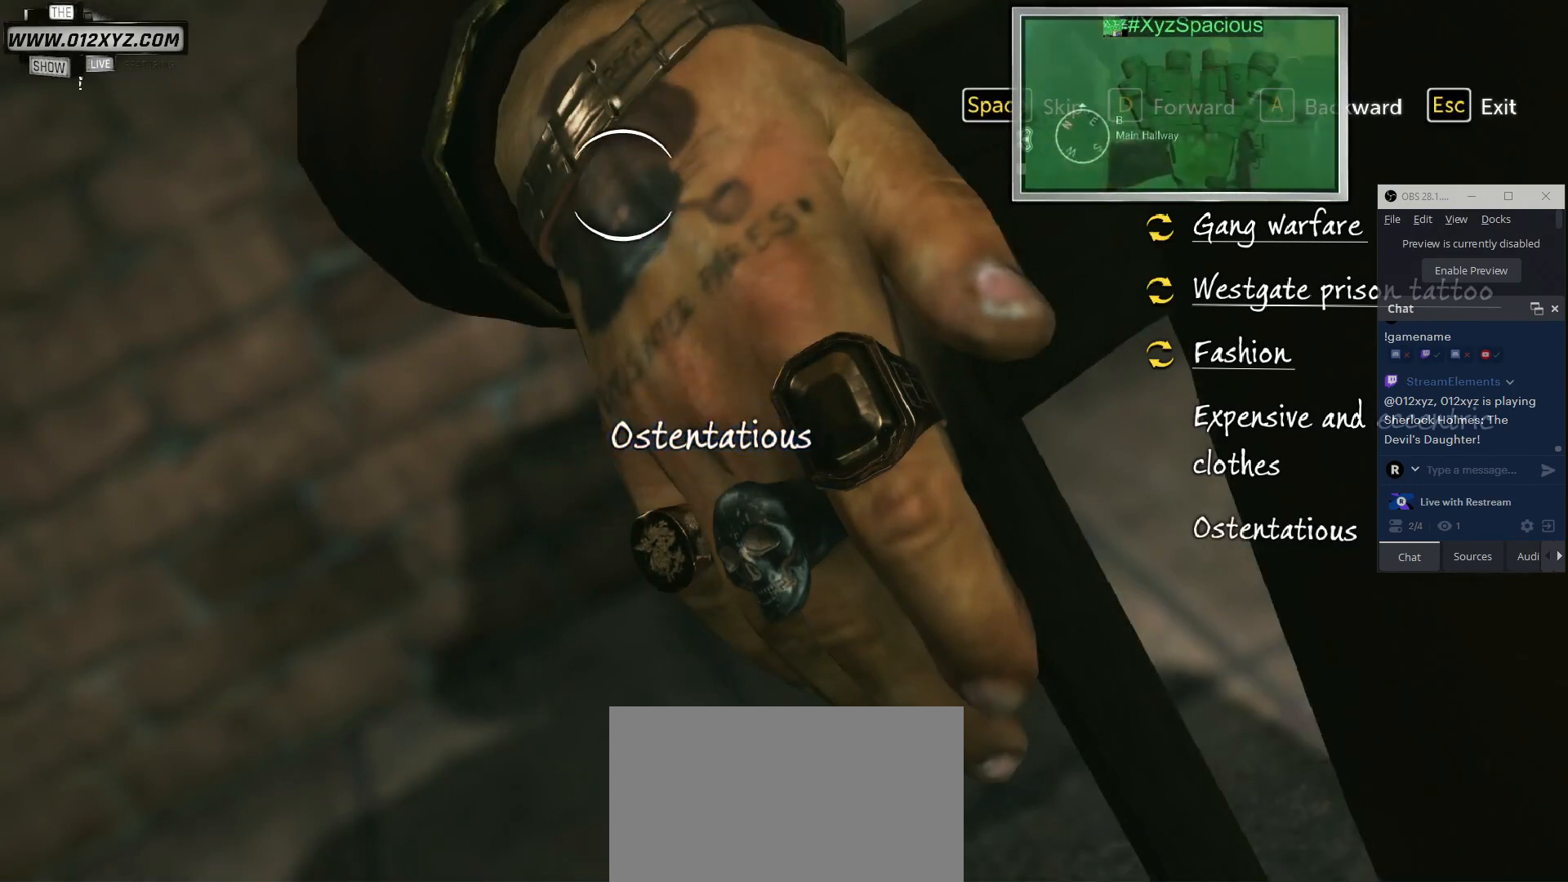
{"keys": [], "mouse": [], "events": []}
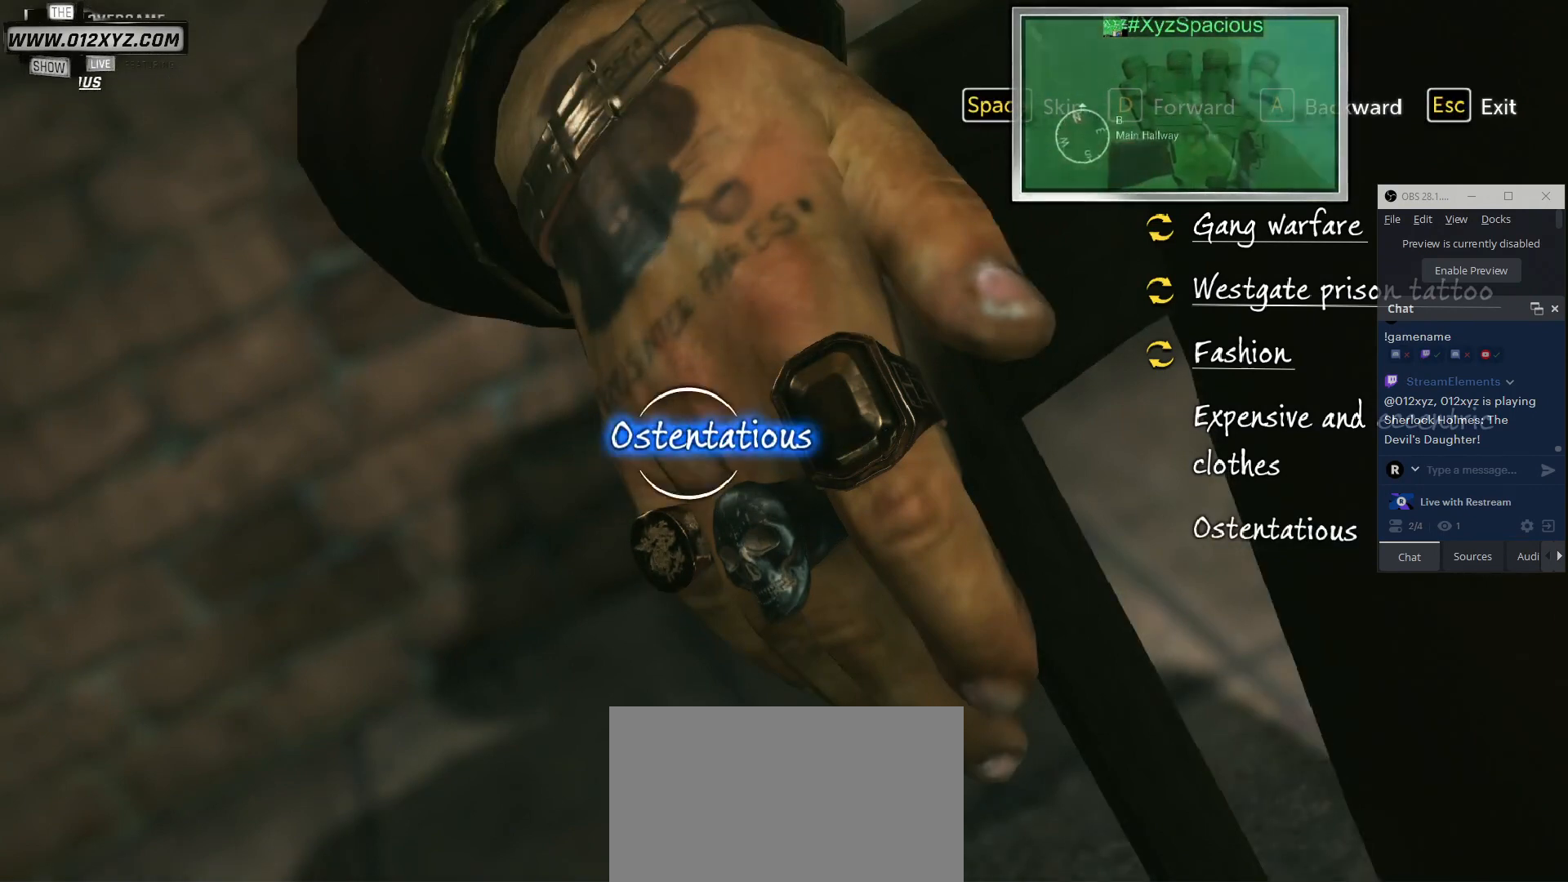
{"keys": [], "mouse": [], "events": [[167, "mouse_left", "down"], [333, "mouse_left", "up"]]}
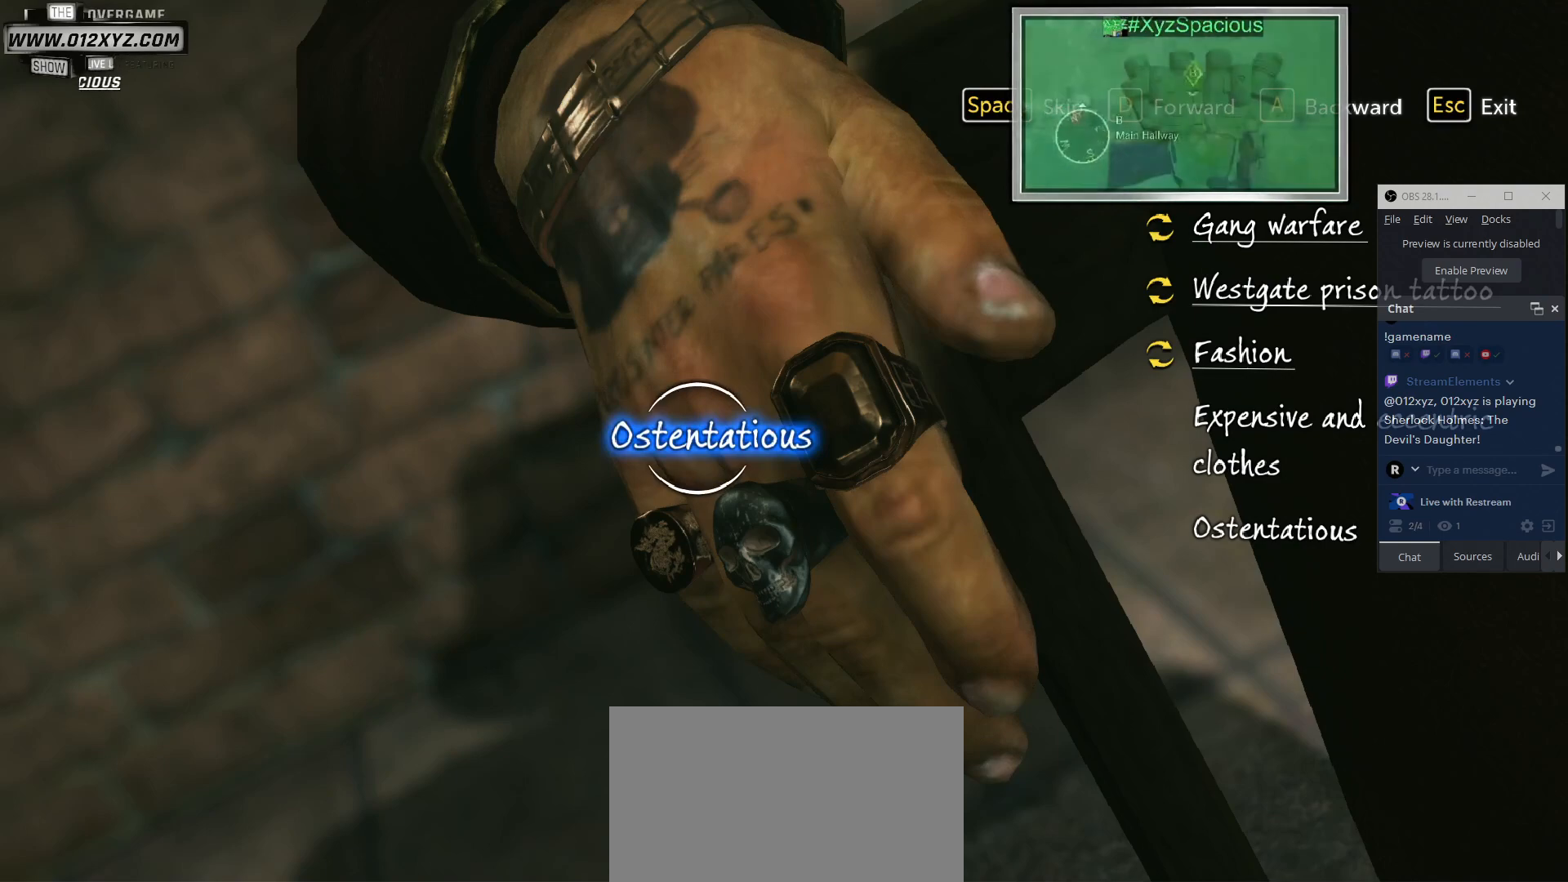
{"keys": [], "mouse": [], "events": []}
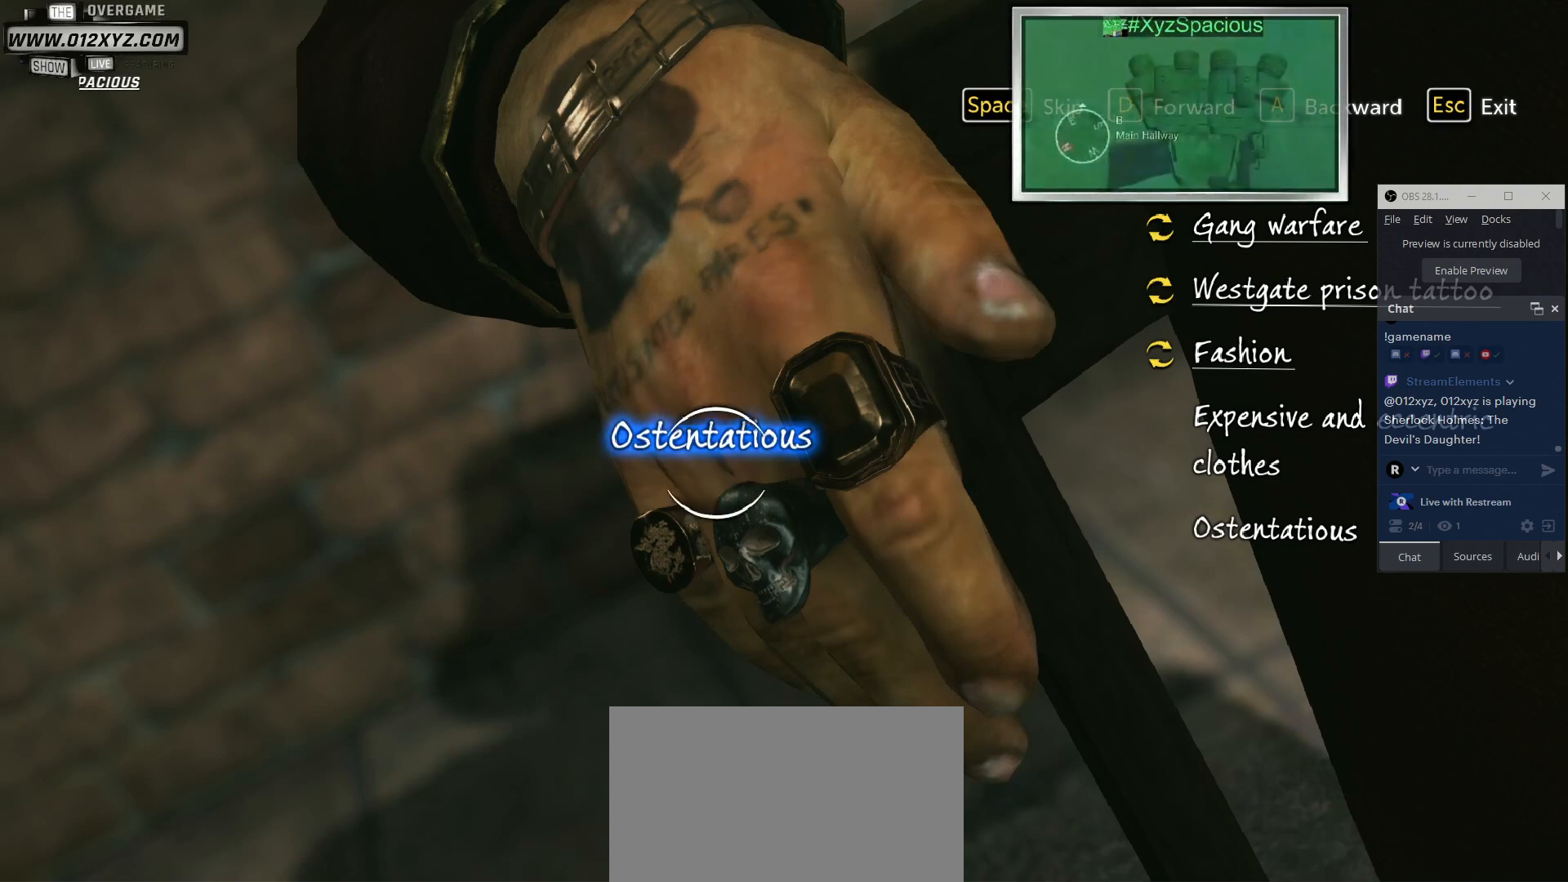
{"keys": [], "mouse": [], "events": [[333, "mouse_left", "down"], [500, "mouse_left", "up"]]}
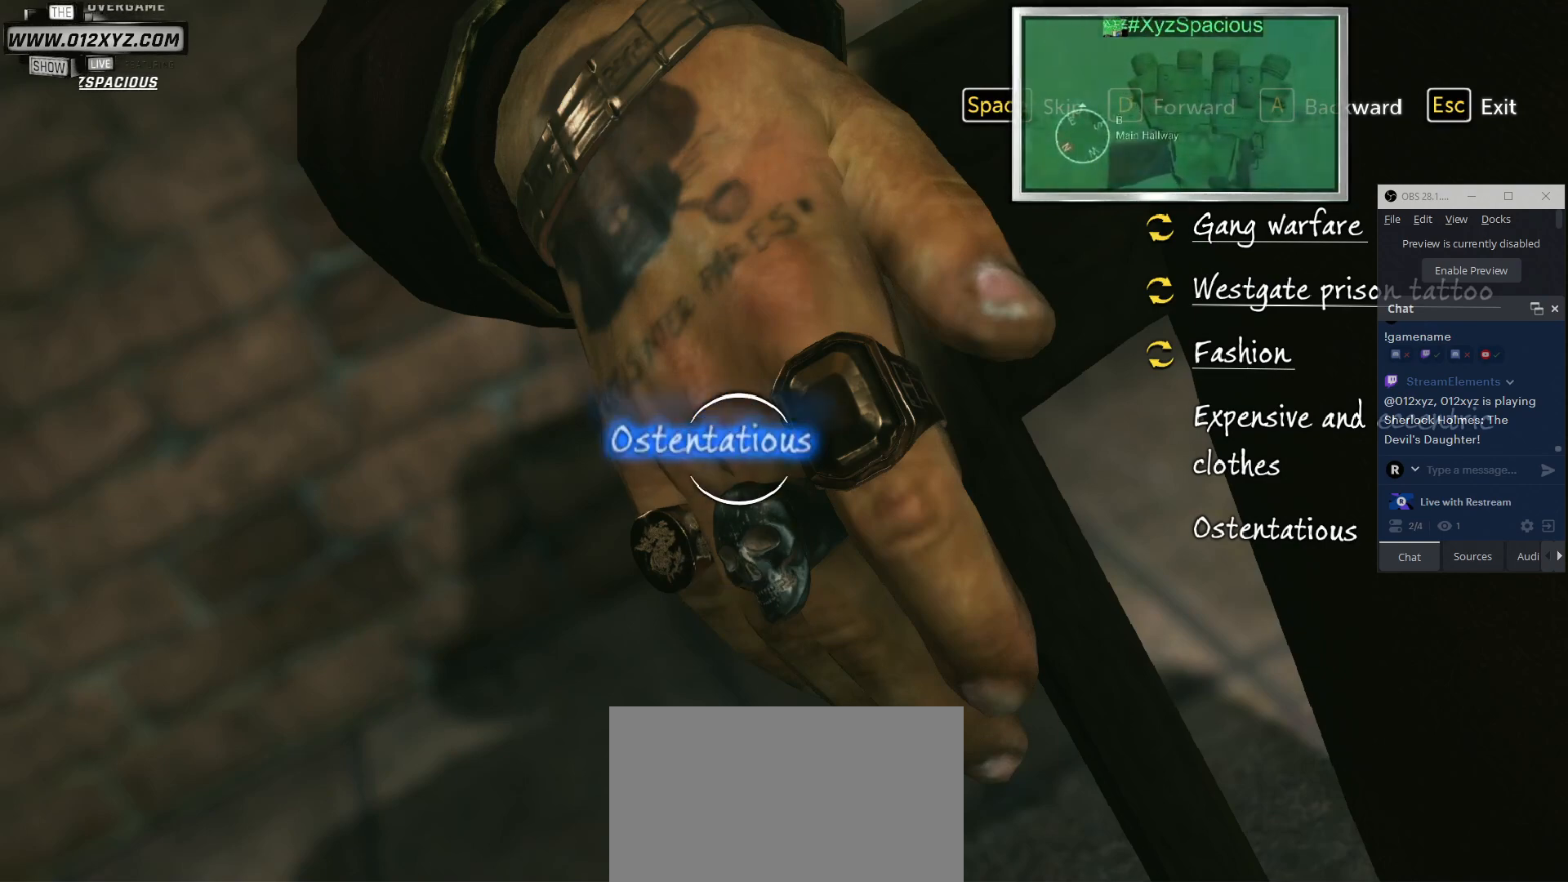
{"keys": [], "mouse": [], "events": []}
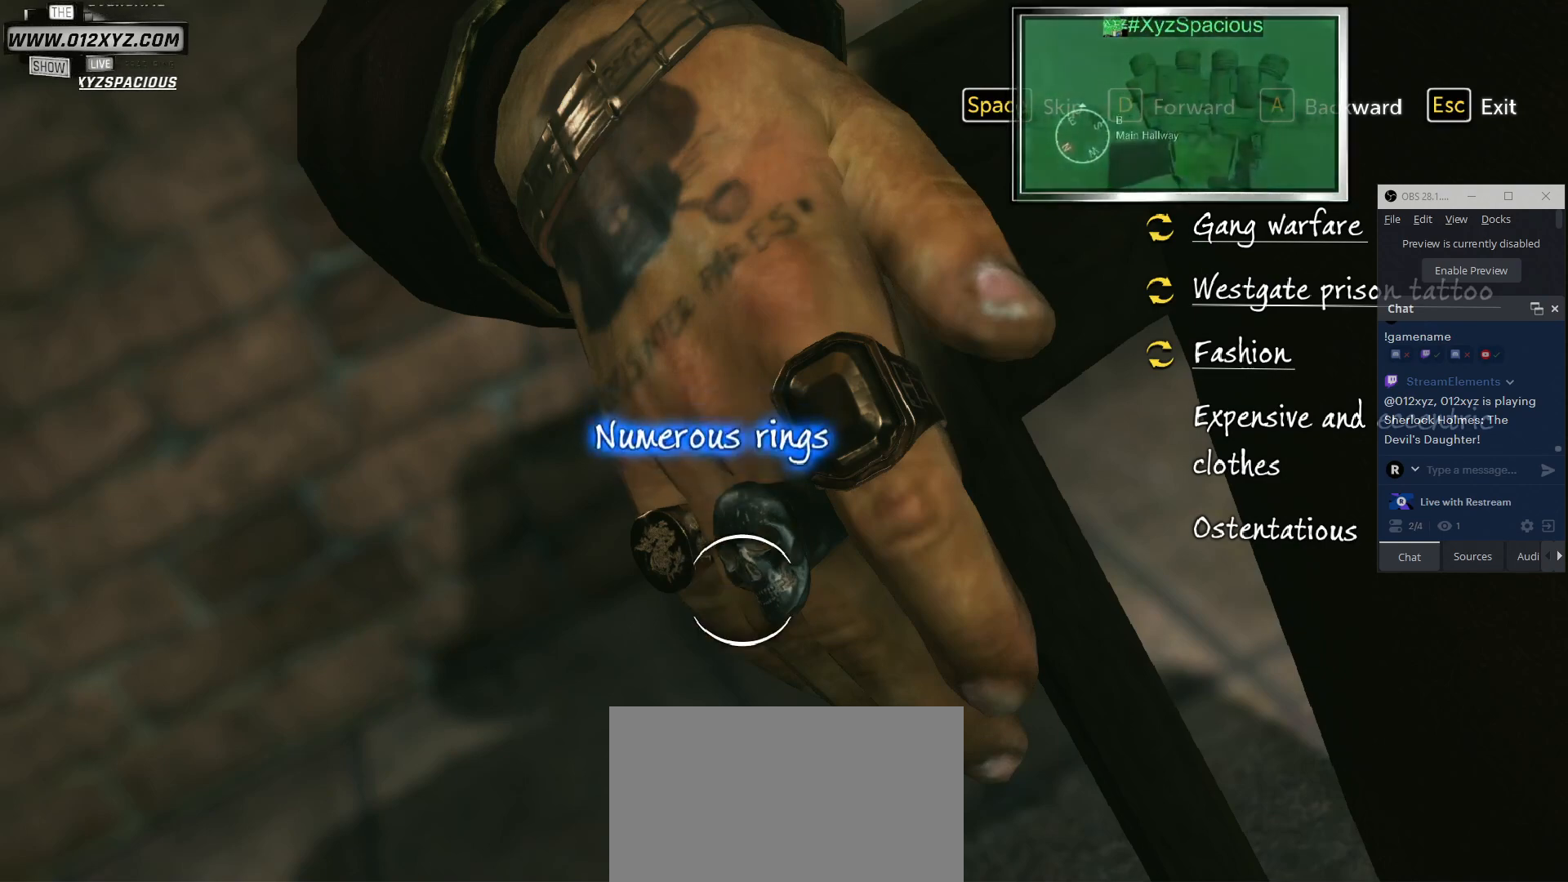
{"keys": [], "mouse": [], "events": []}
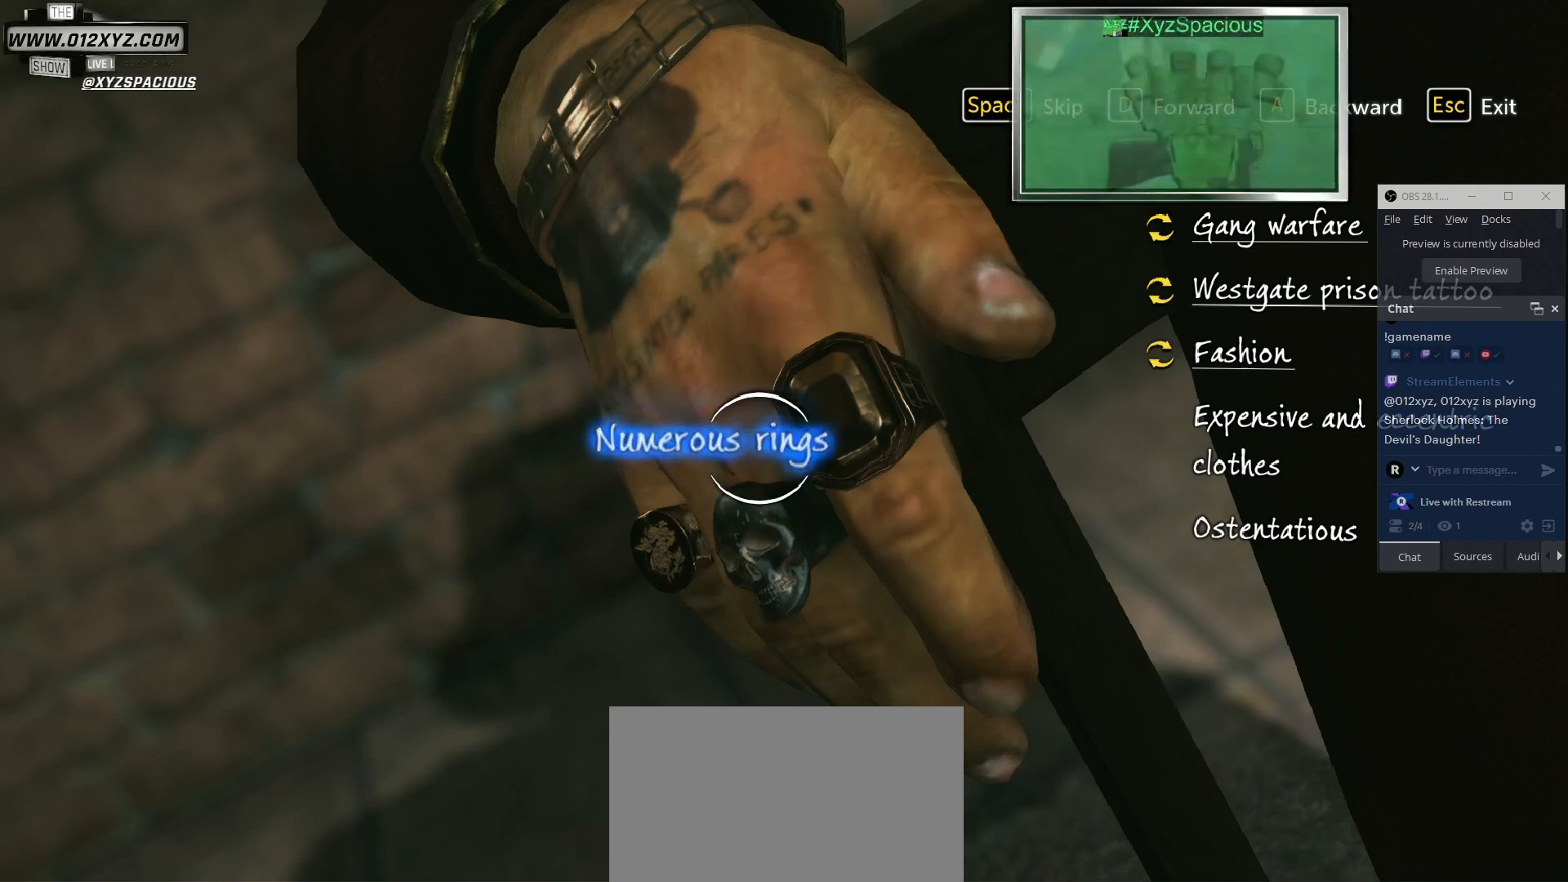
{"keys": [], "mouse": [], "events": []}
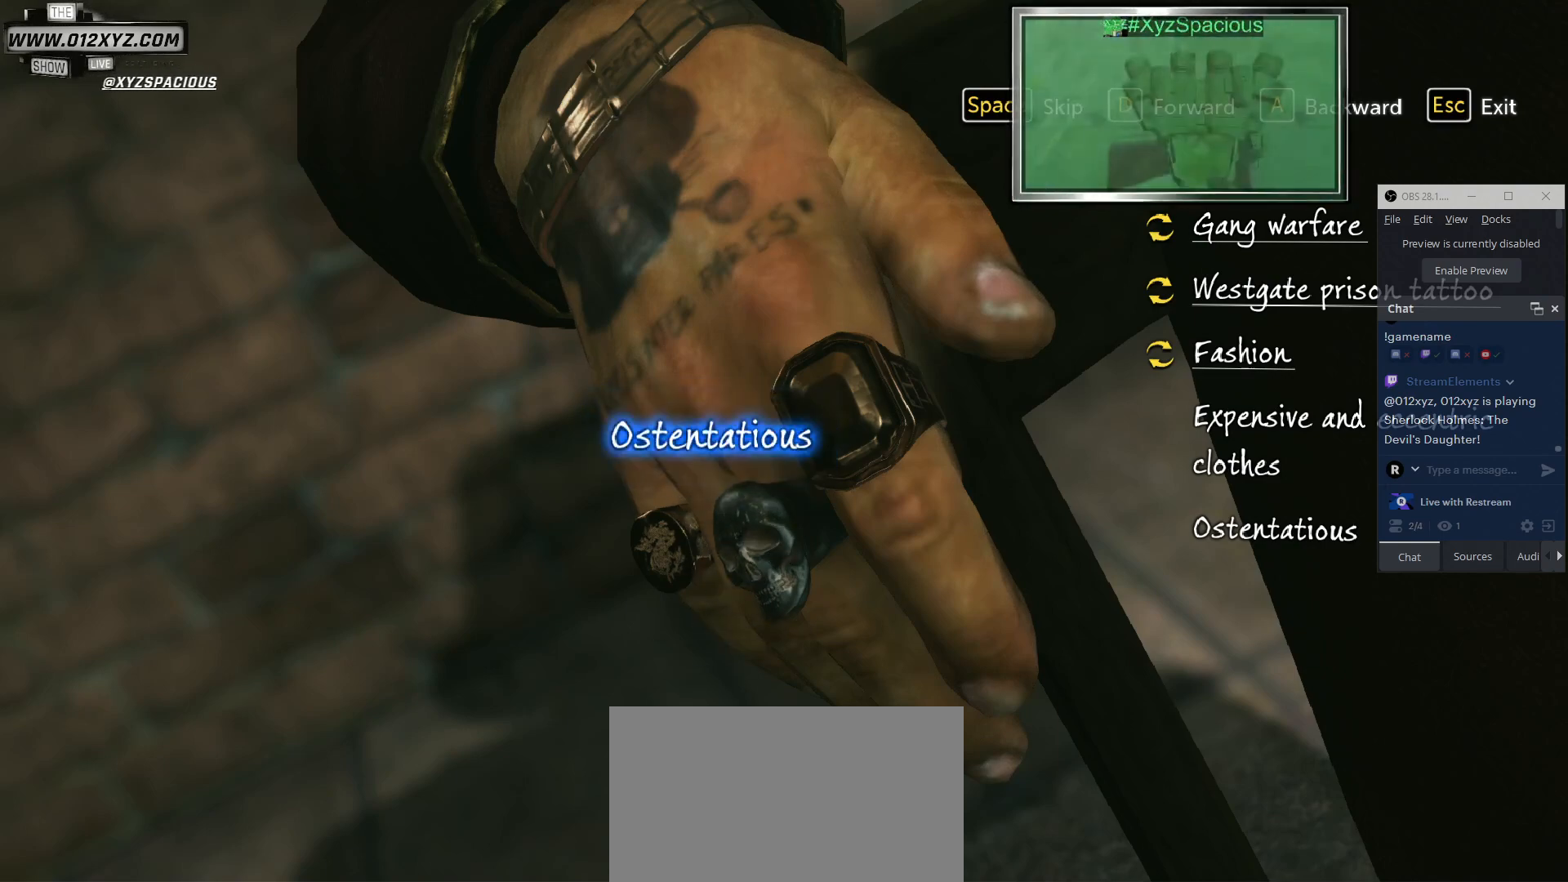
{"keys": [], "mouse": [], "events": []}
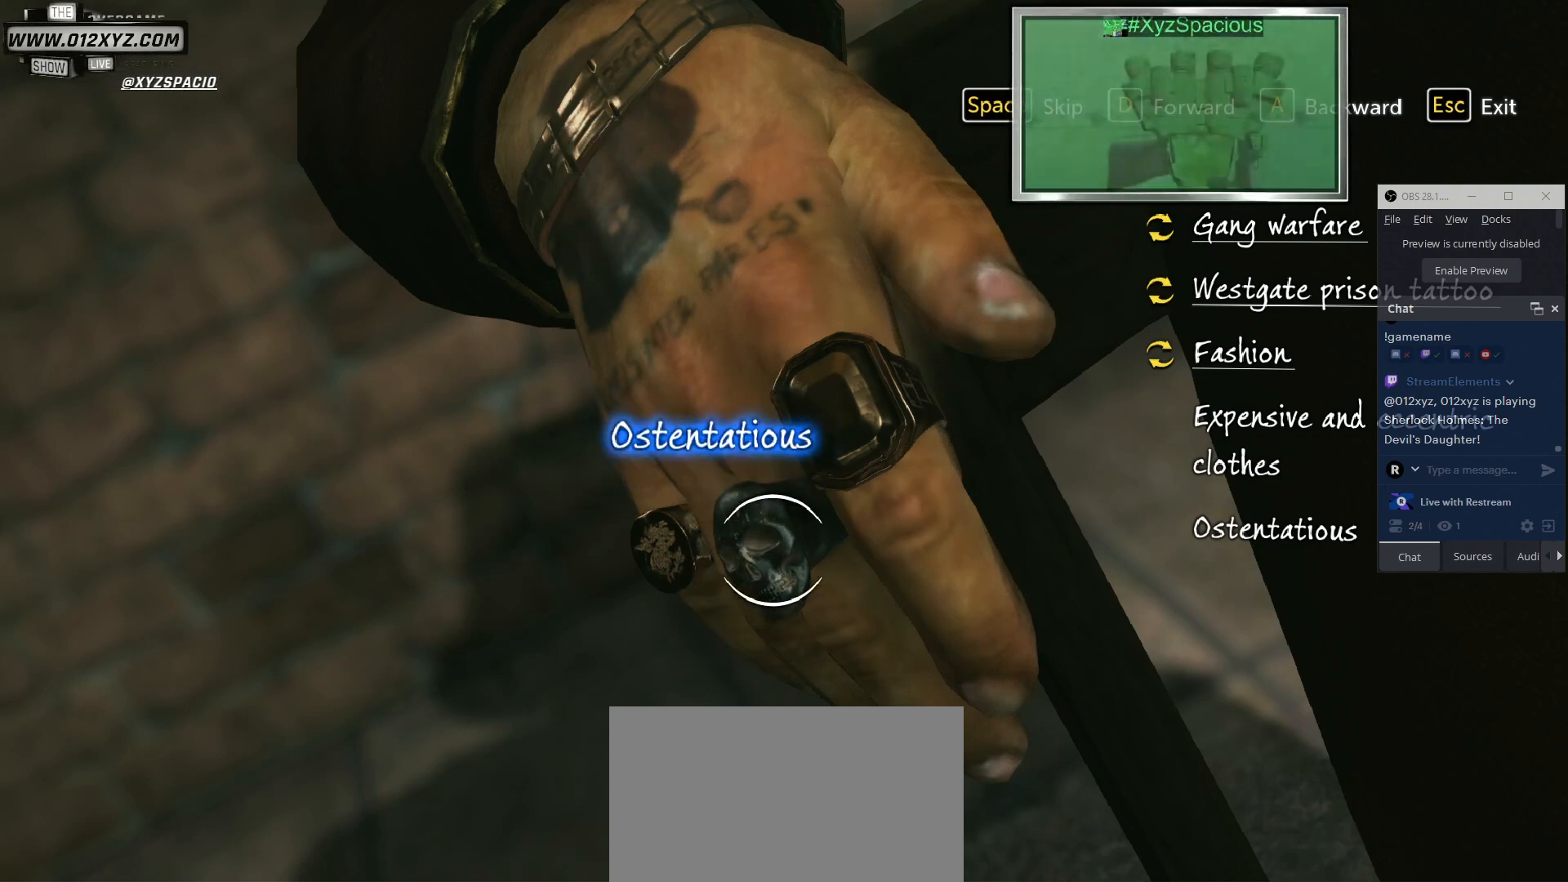
{"keys": ["d"], "mouse": [], "events": [[67, "d", "down"]]}
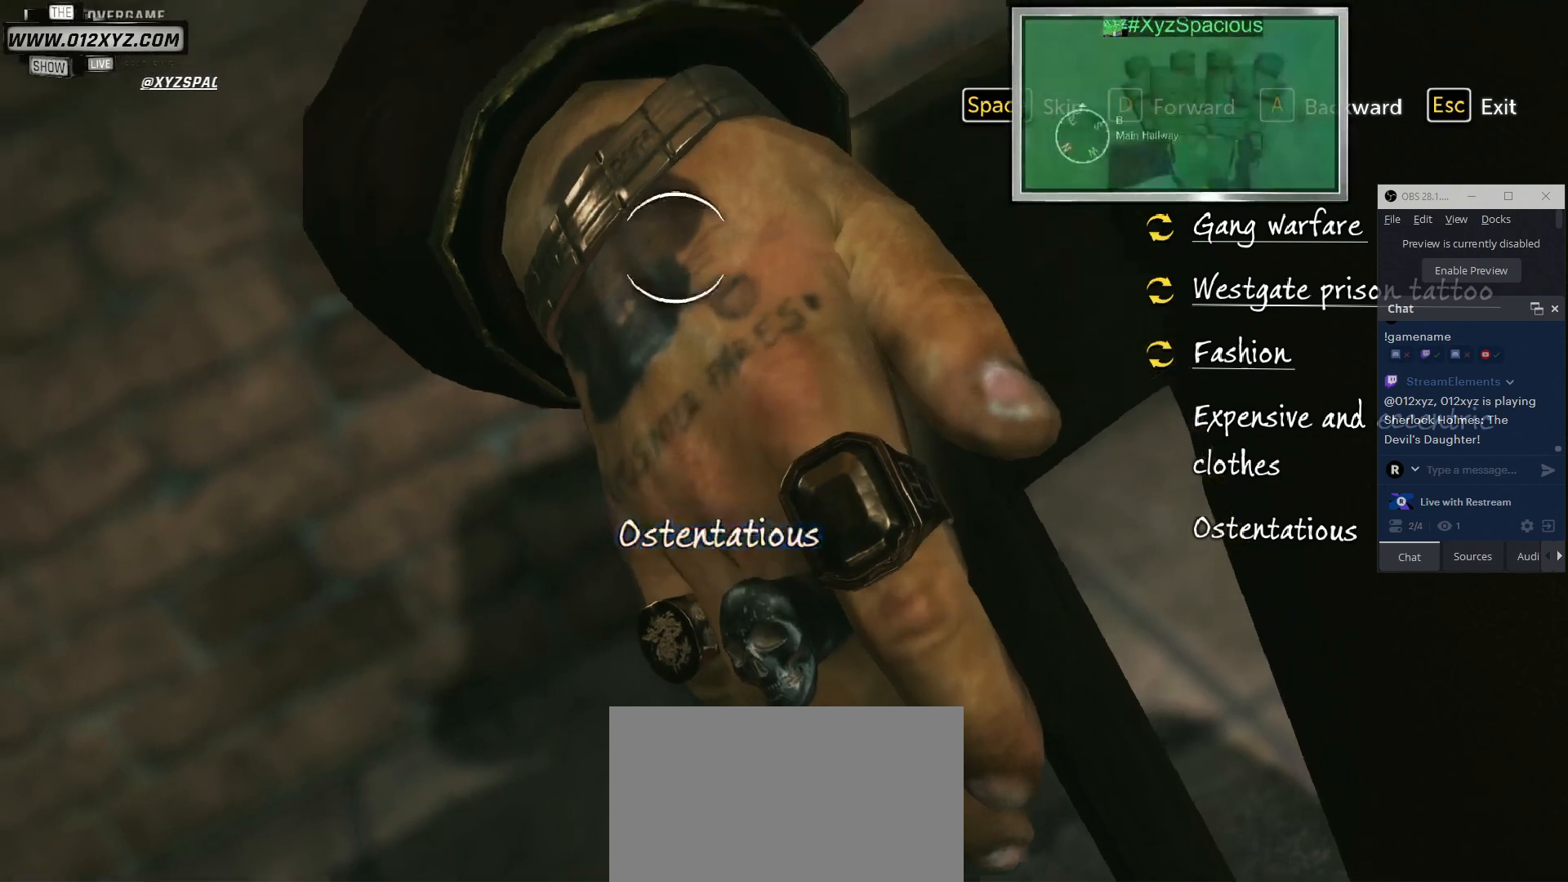
{"keys": ["d"], "mouse": [], "events": []}
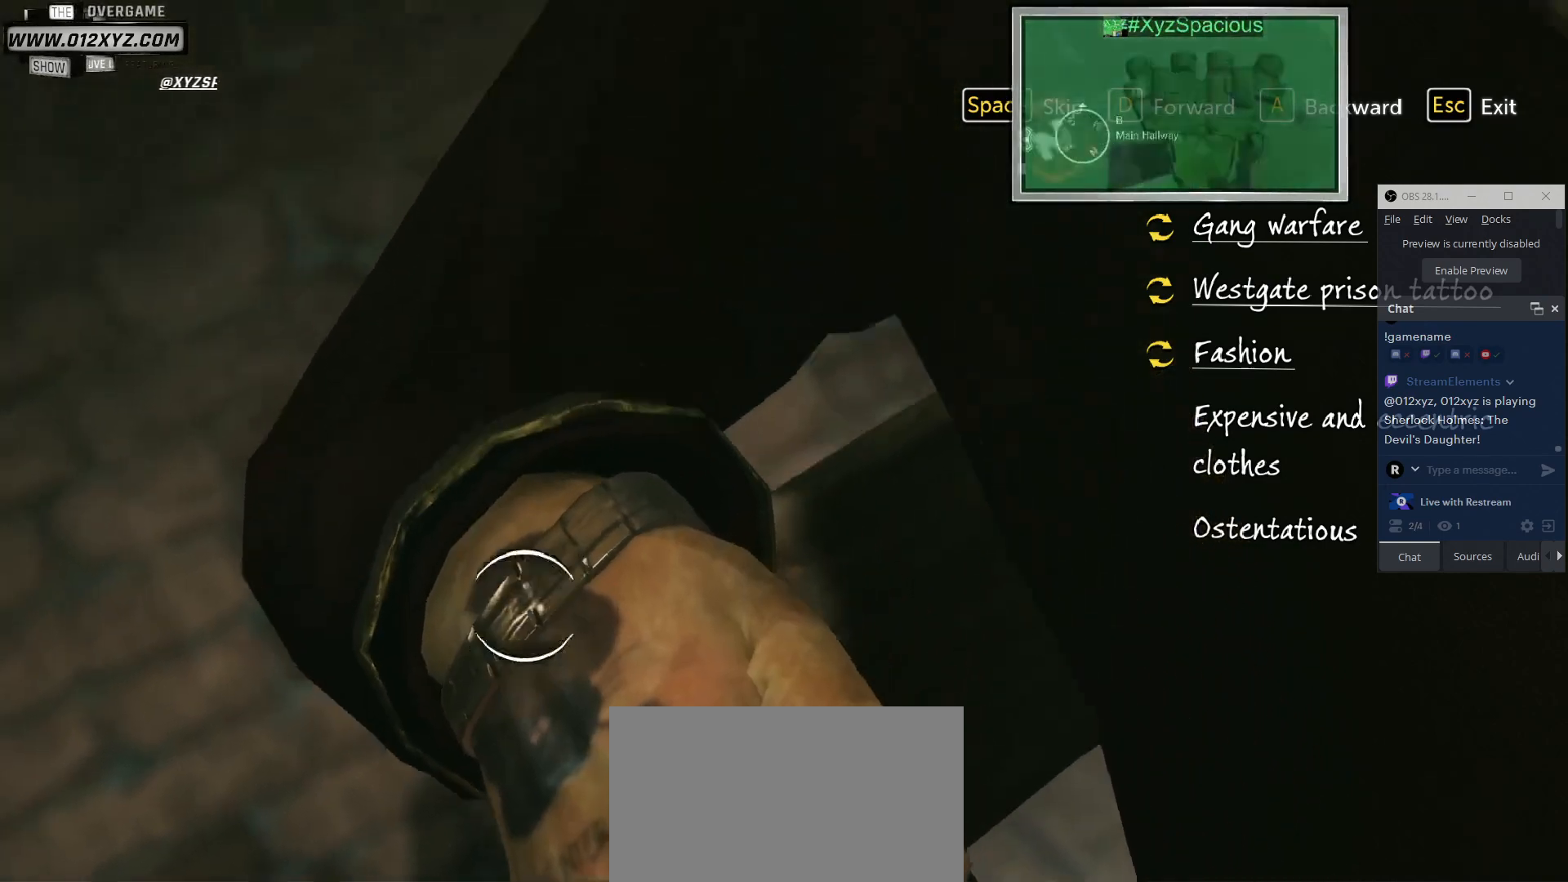
{"keys": ["d"], "mouse": [], "events": []}
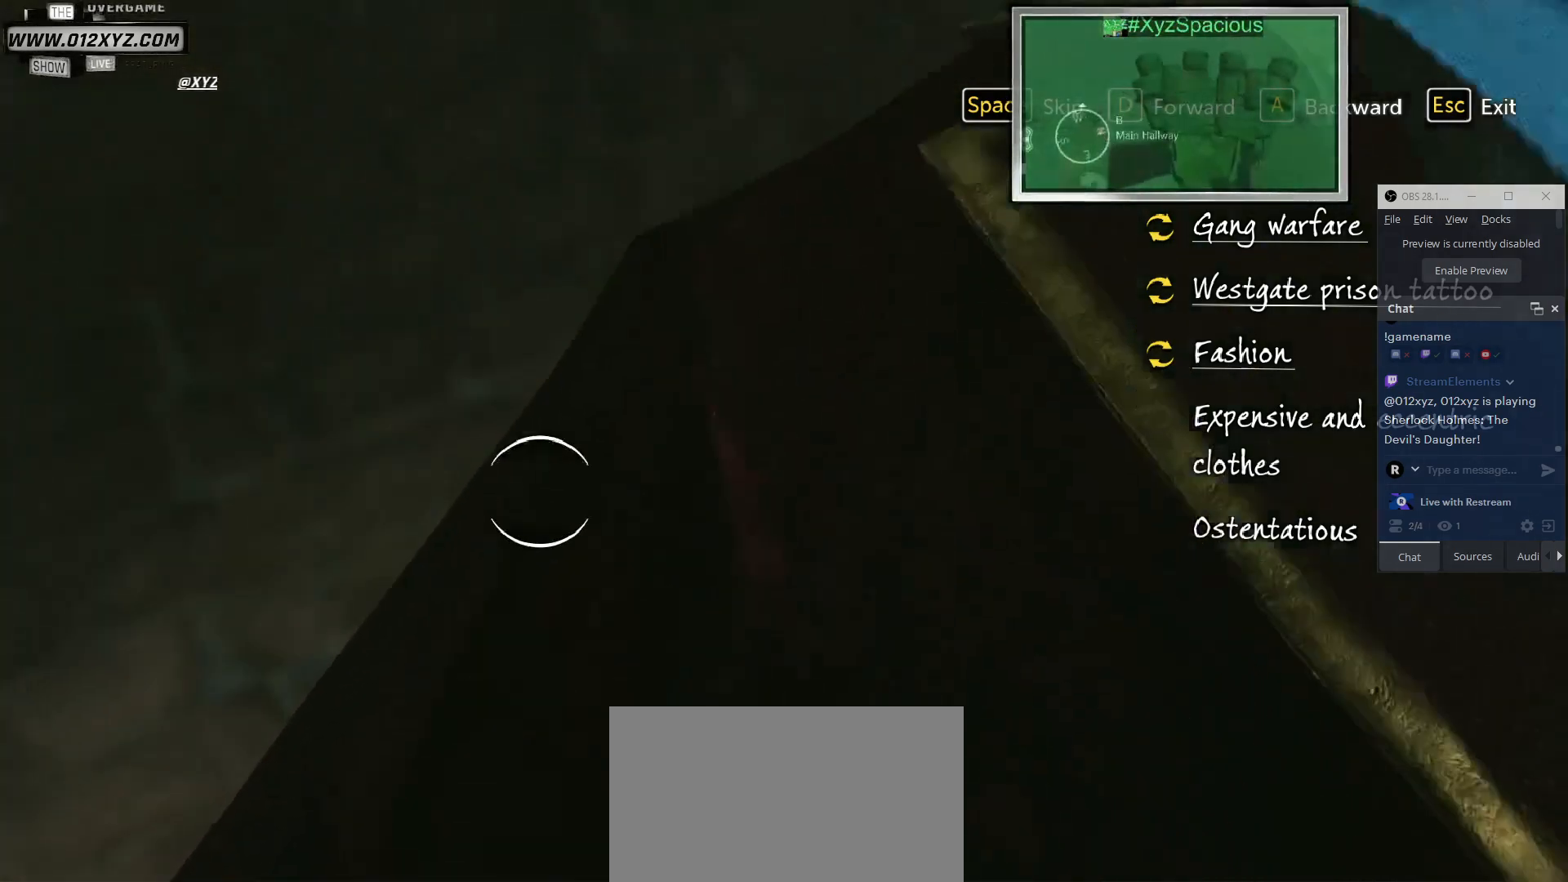
{"keys": ["d"], "mouse": [], "events": []}
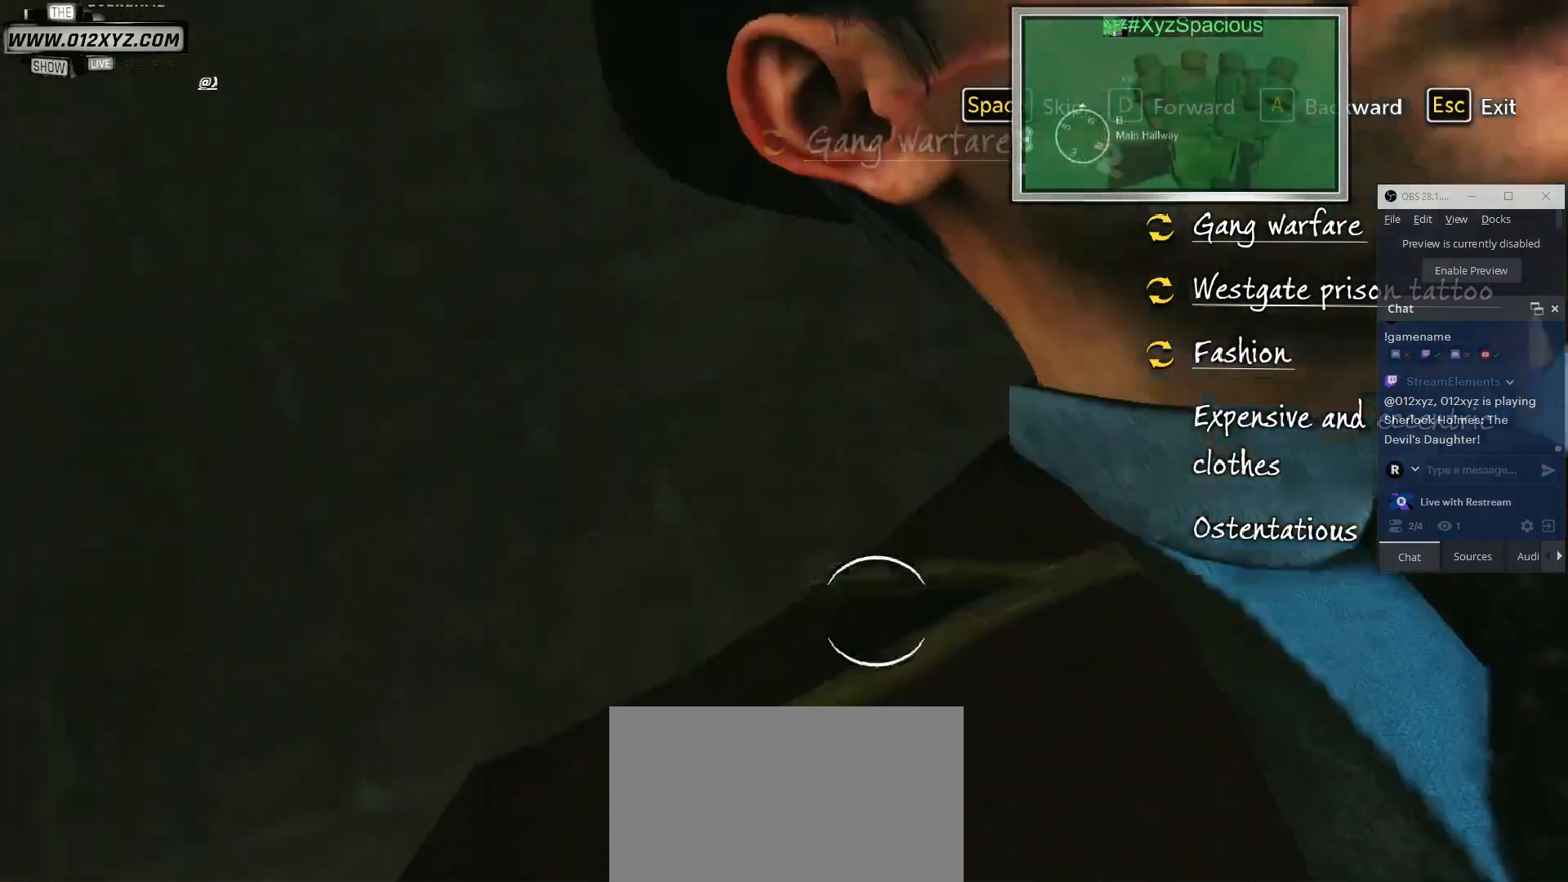
{"keys": ["d"], "mouse": [], "events": []}
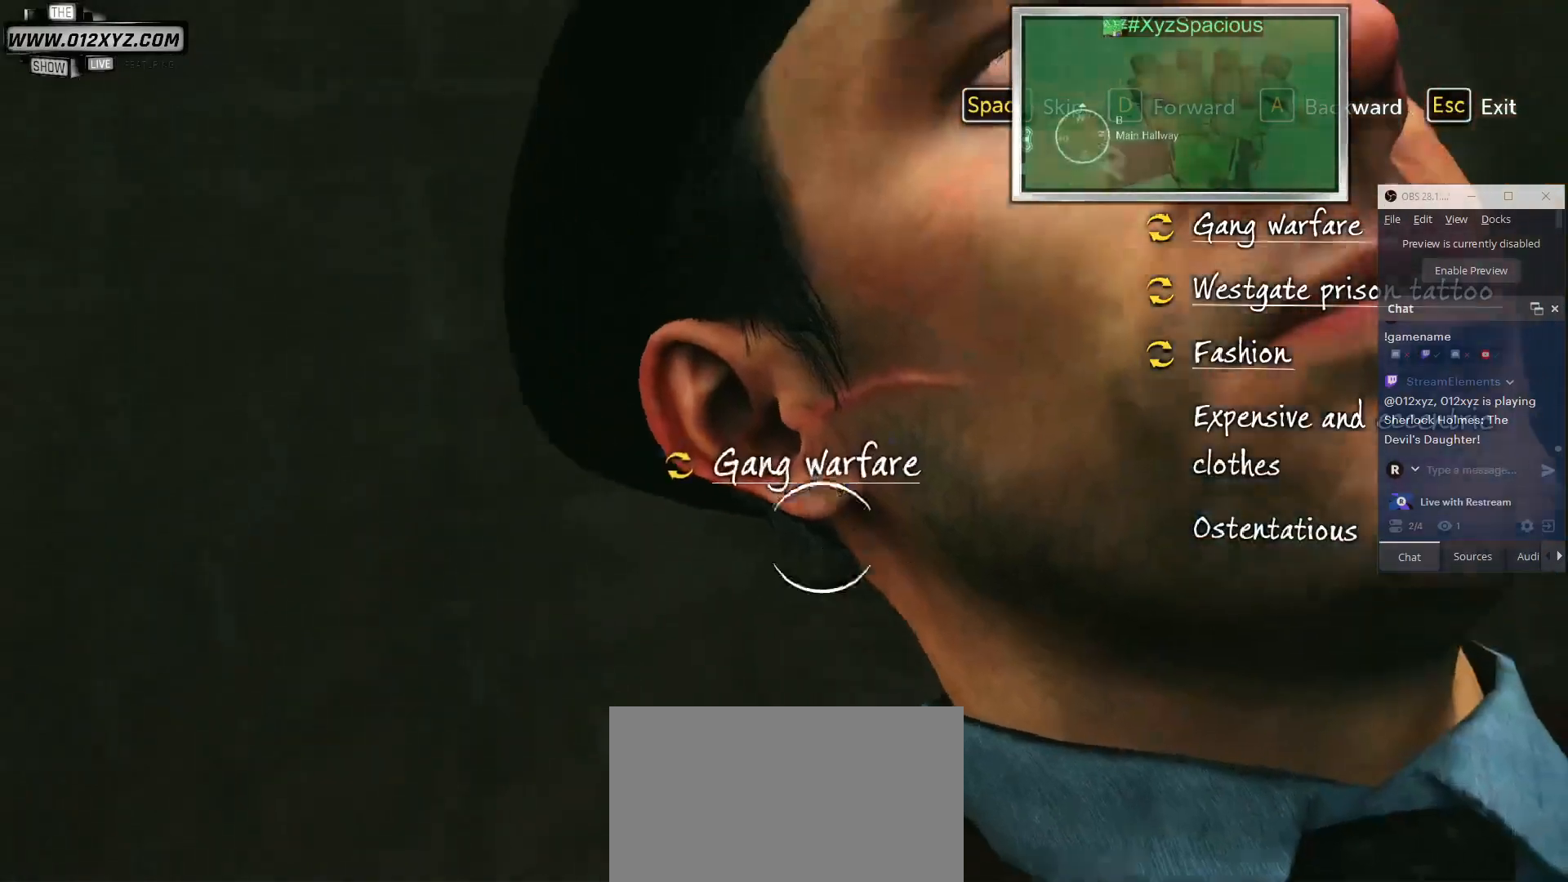
{"keys": [], "mouse": ["left"], "events": [[167, "d", "up"], [467, "mouse_left", "down"]]}
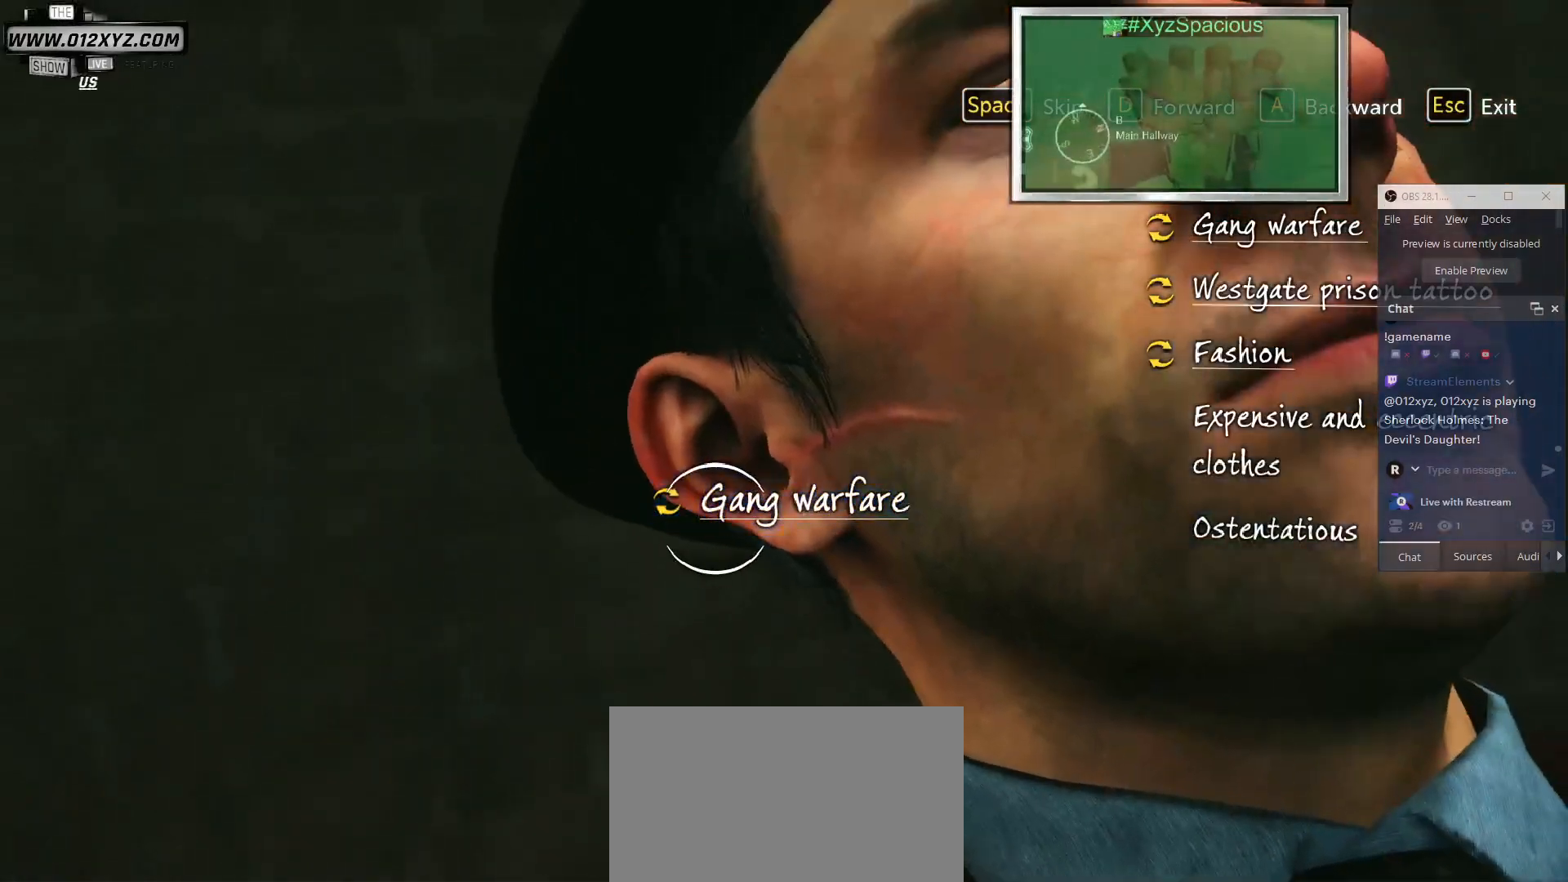
{"keys": ["d"], "mouse": [], "events": [[67, "mouse_left", "up"], [300, "d", "down"]]}
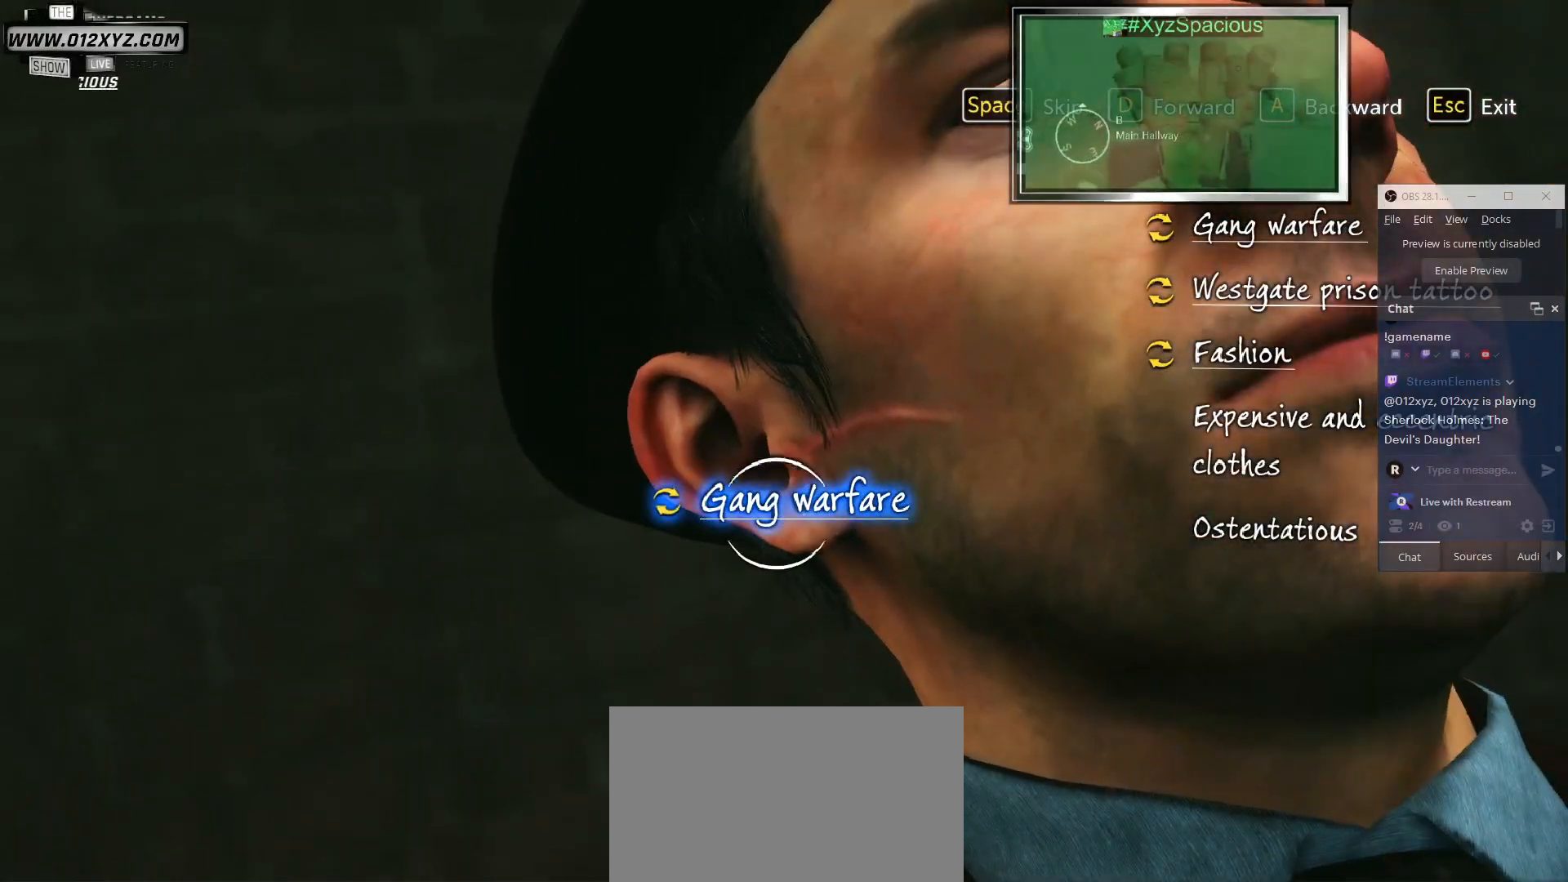
{"keys": ["d"], "mouse": [], "events": []}
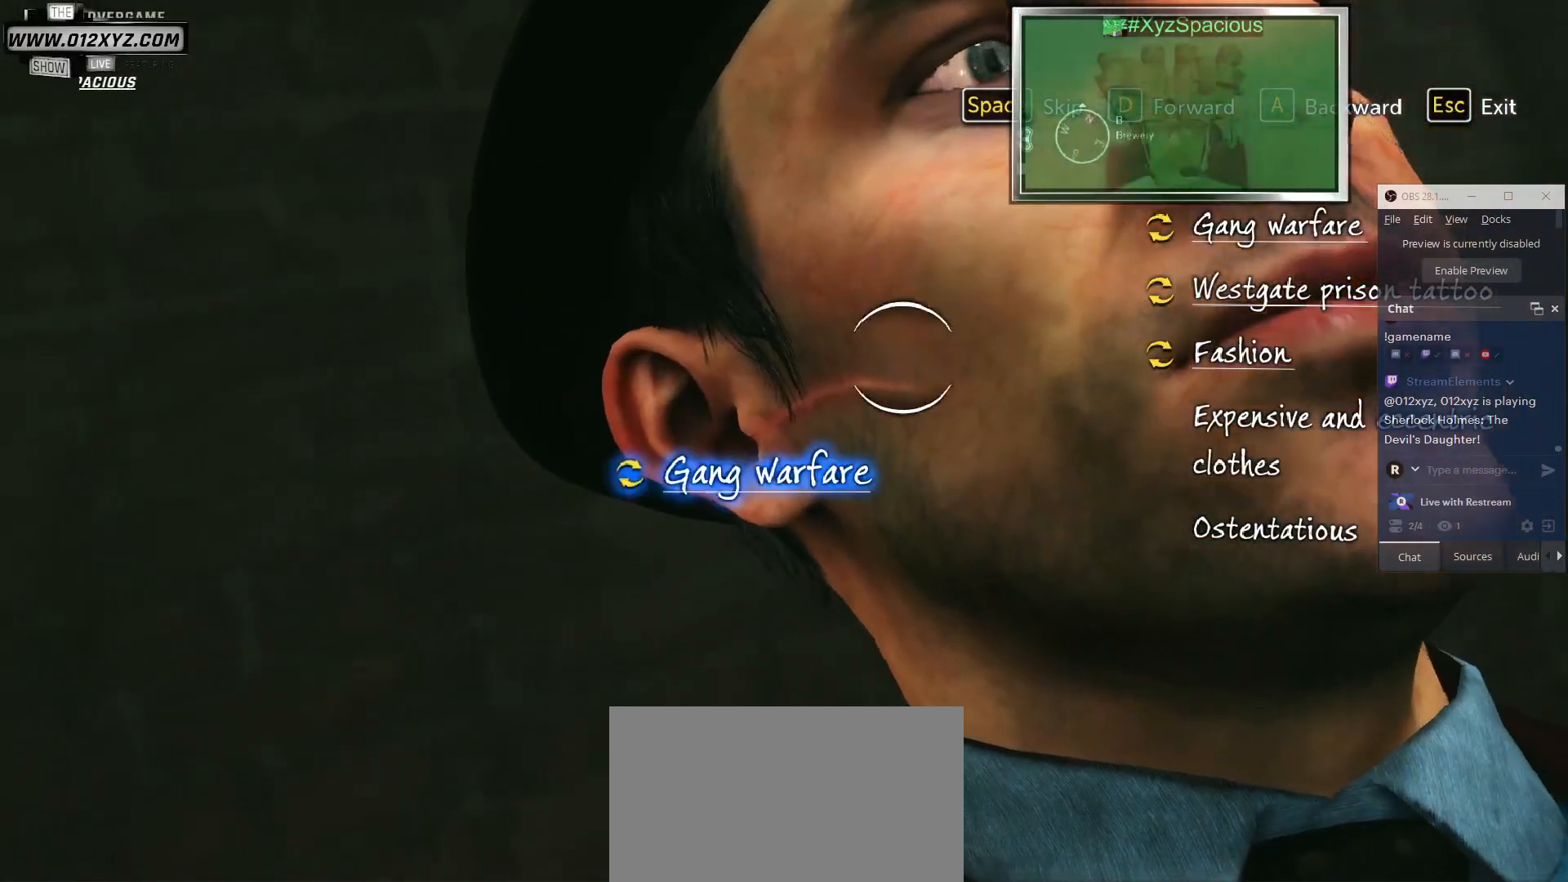
{"keys": ["d"], "mouse": [], "events": []}
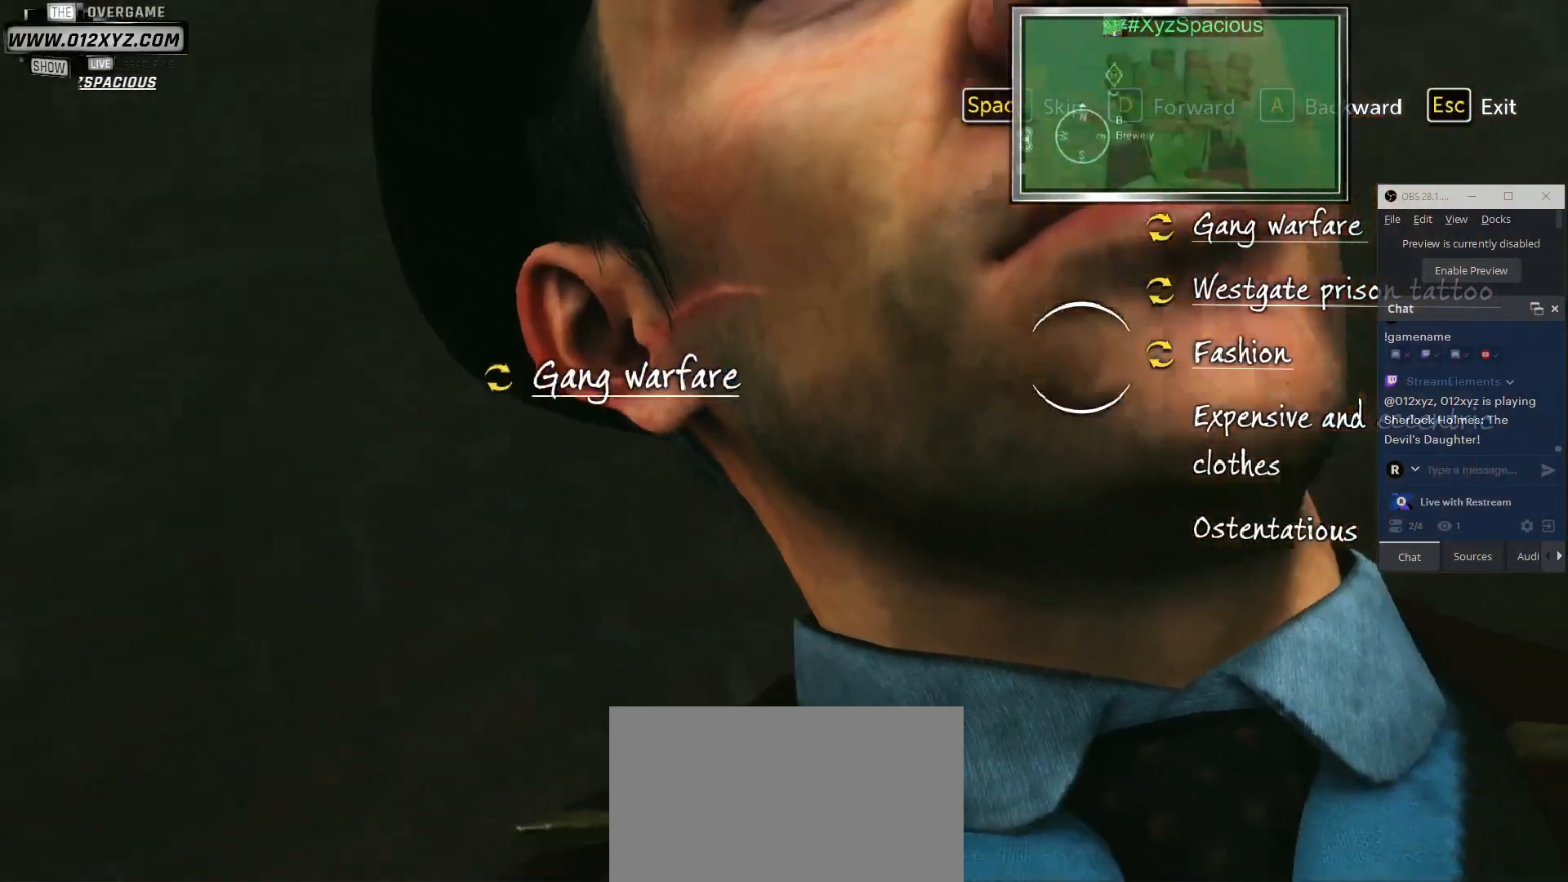
{"keys": ["d"], "mouse": [], "events": []}
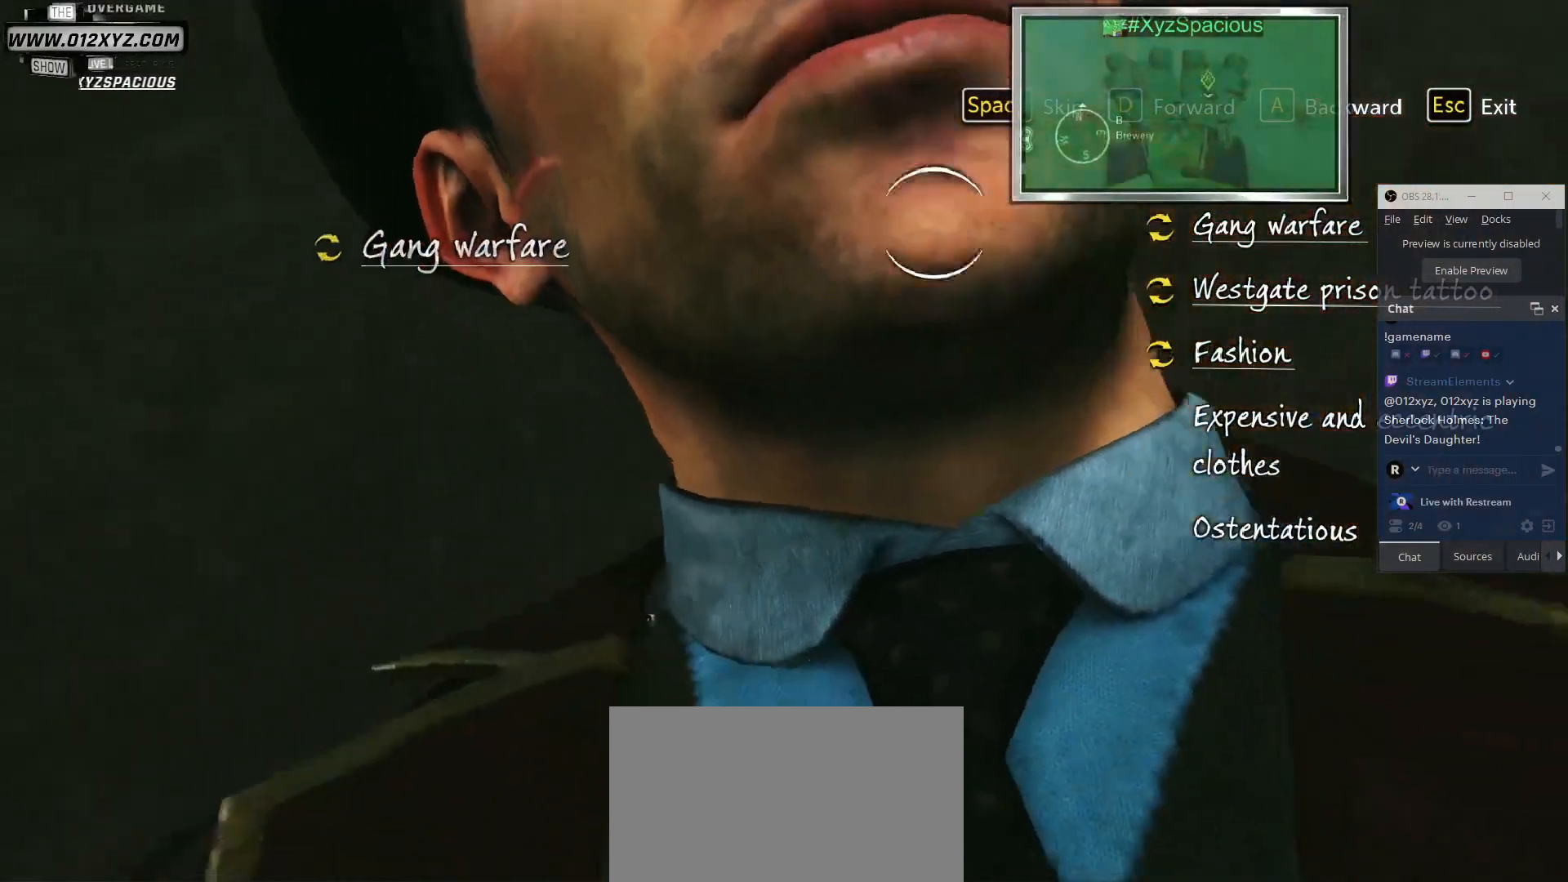
{"keys": ["d"], "mouse": [], "events": []}
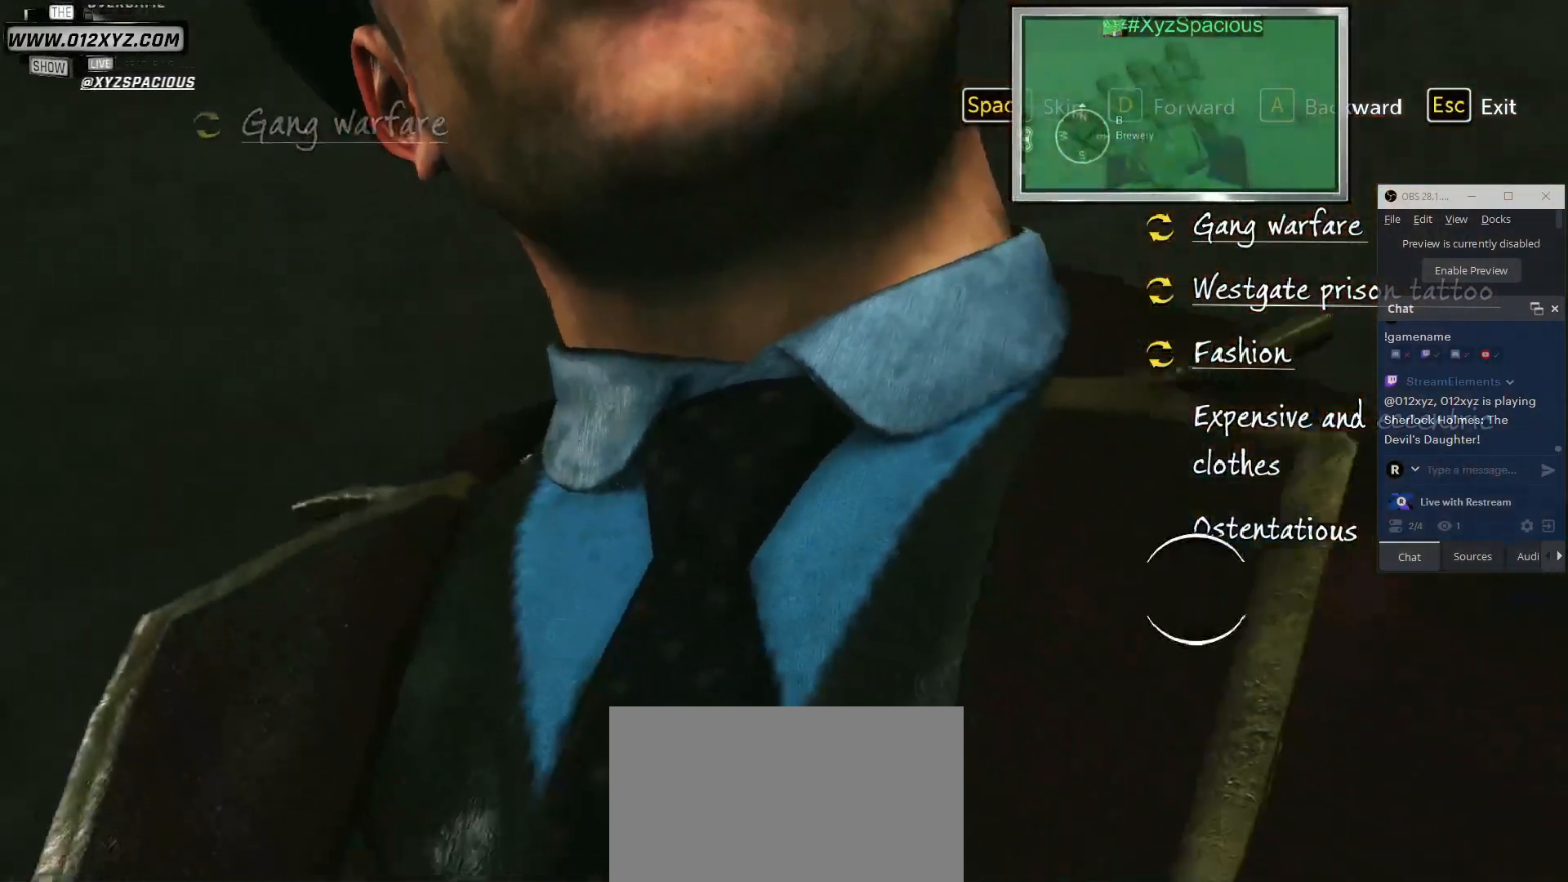
{"keys": ["d"], "mouse": [], "events": []}
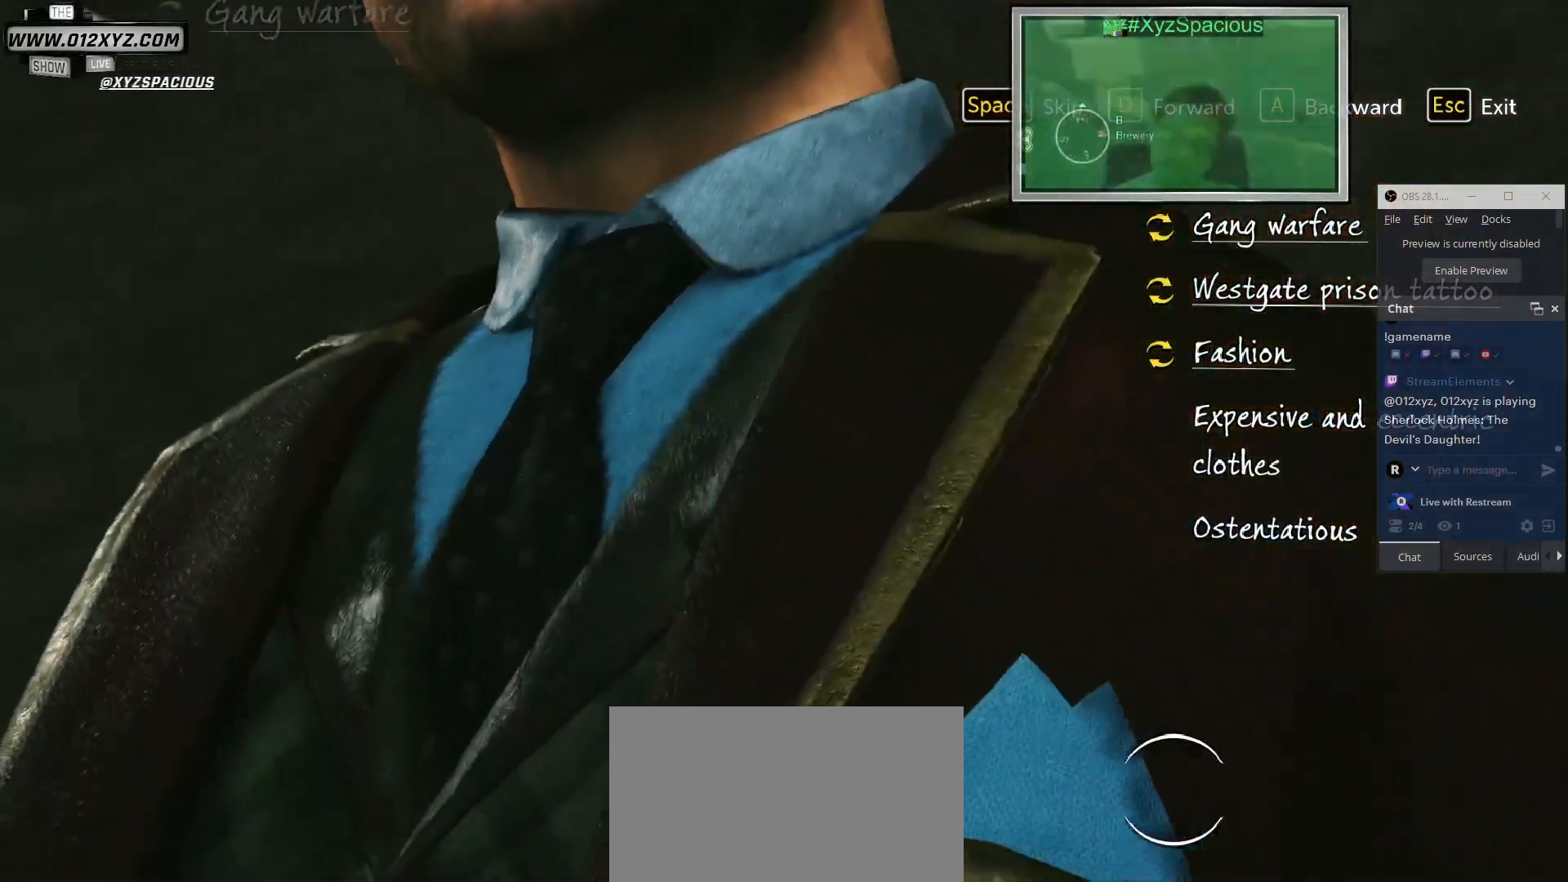
{"keys": ["d"], "mouse": [], "events": []}
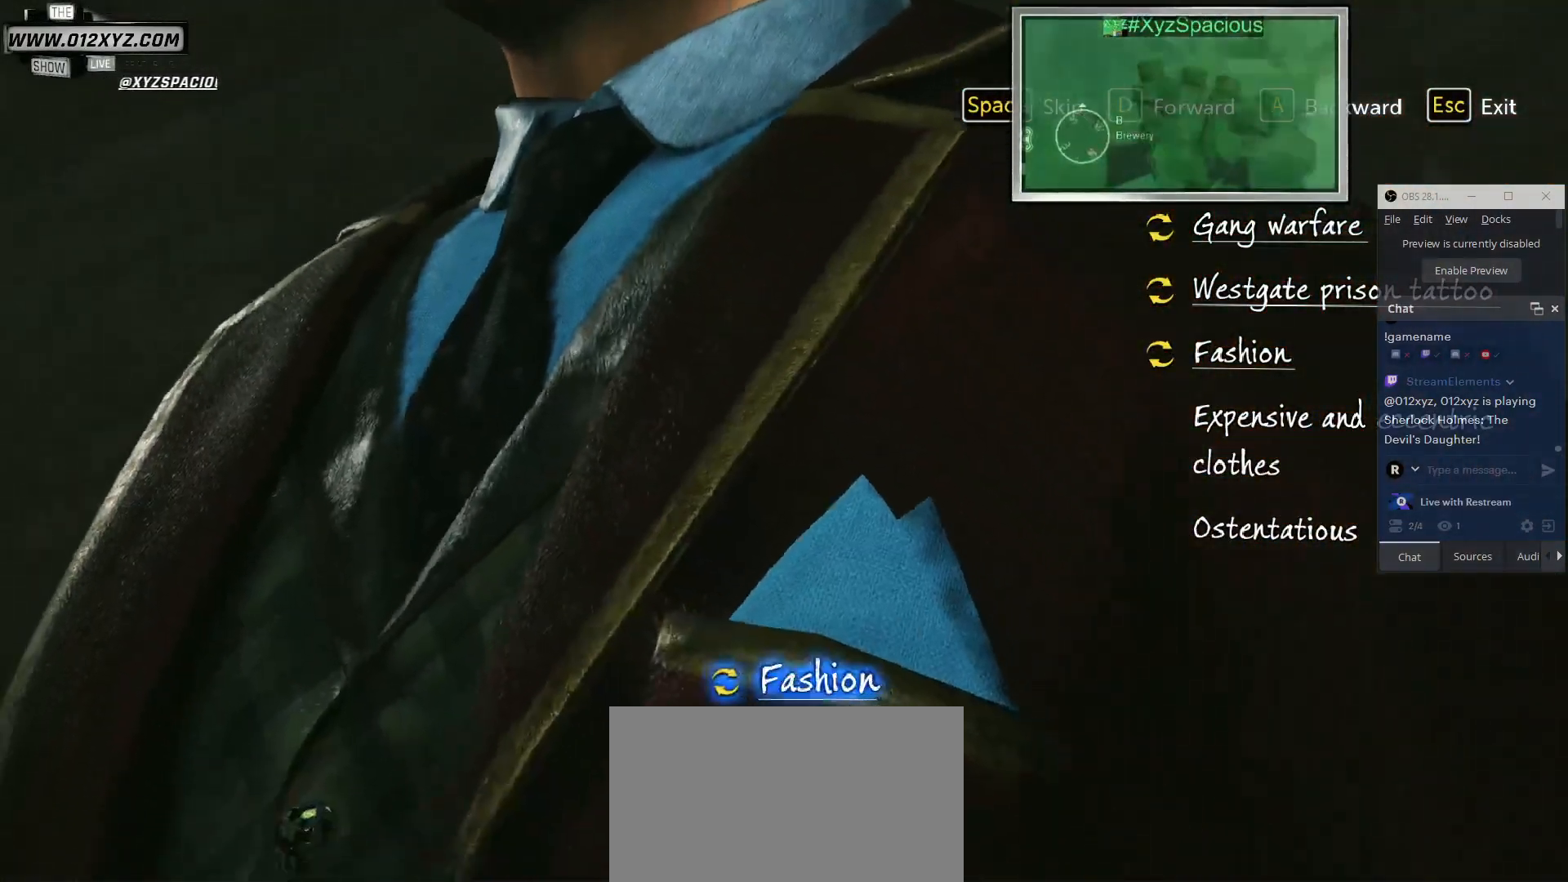
{"keys": ["d"], "mouse": [], "events": []}